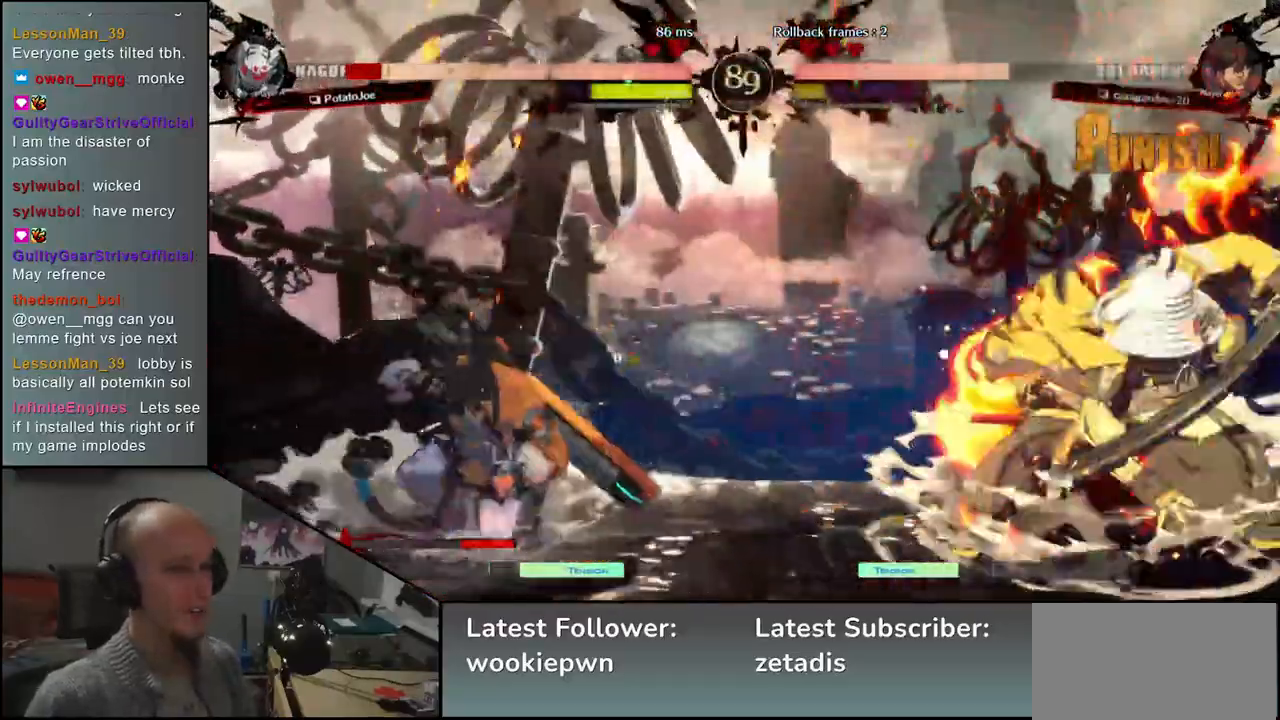
Gameplay with a controller (arcade stick); each line is a JSON object with the inputs held at the frame after it. "events" lists button and stick changes between this image and that frame as [ms after this image, input, new state], when the widget could be followed in between. Not read: L3 R3 other_buttons.
{"buttons": [], "left_stick": "right", "events": [[300, "R2", "down"], [417, "R2", "up"]]}
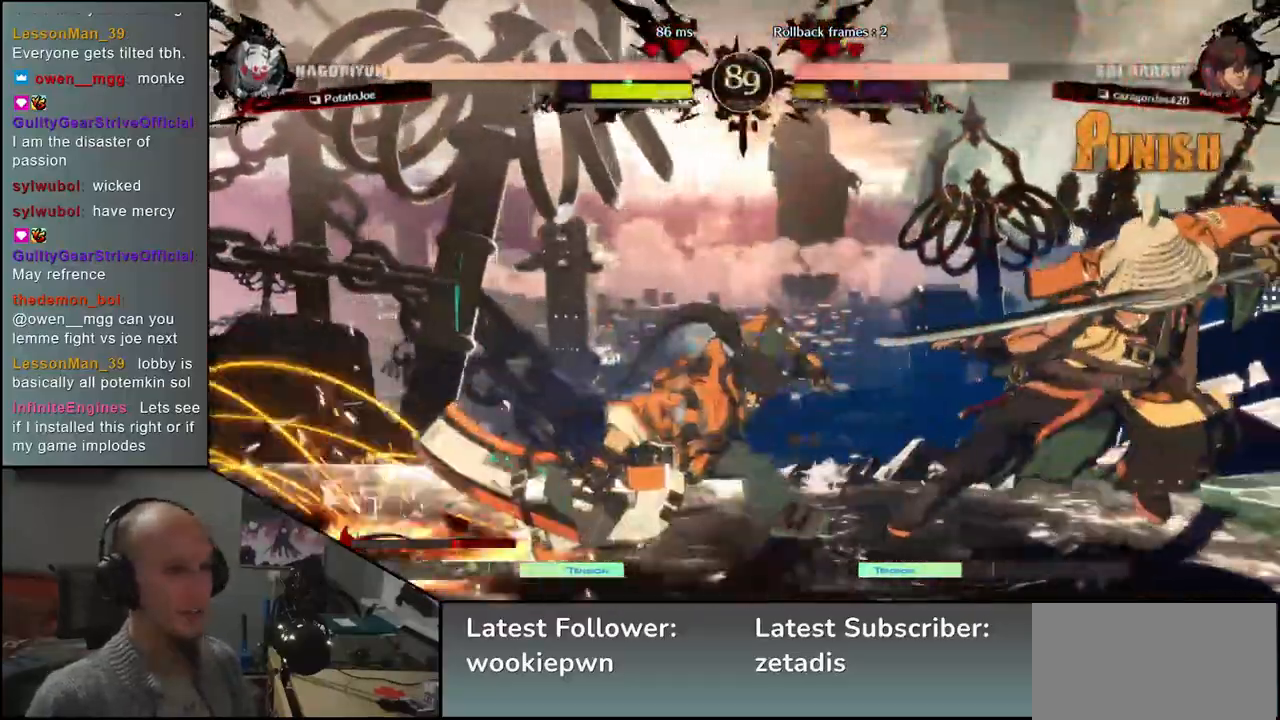
{"buttons": [], "left_stick": "down-right", "events": [[317, "left_stick", "down-right"], [383, "TRIANGLE", "down"], [483, "TRIANGLE", "up"]]}
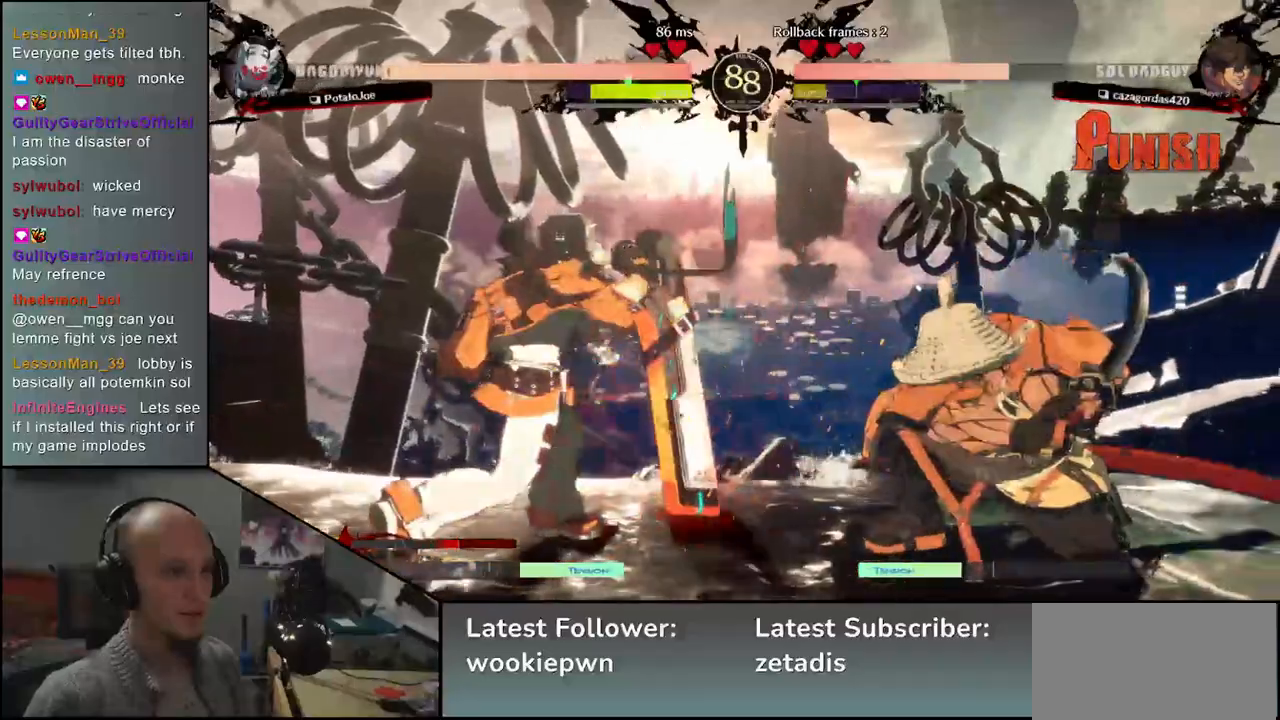
{"buttons": ["SQUARE"], "left_stick": "center", "events": [[117, "left_stick", "center"], [150, "SQUARE", "down"], [217, "SQUARE", "up"], [317, "SQUARE", "down"], [367, "SQUARE", "up"], [433, "SQUARE", "down"]]}
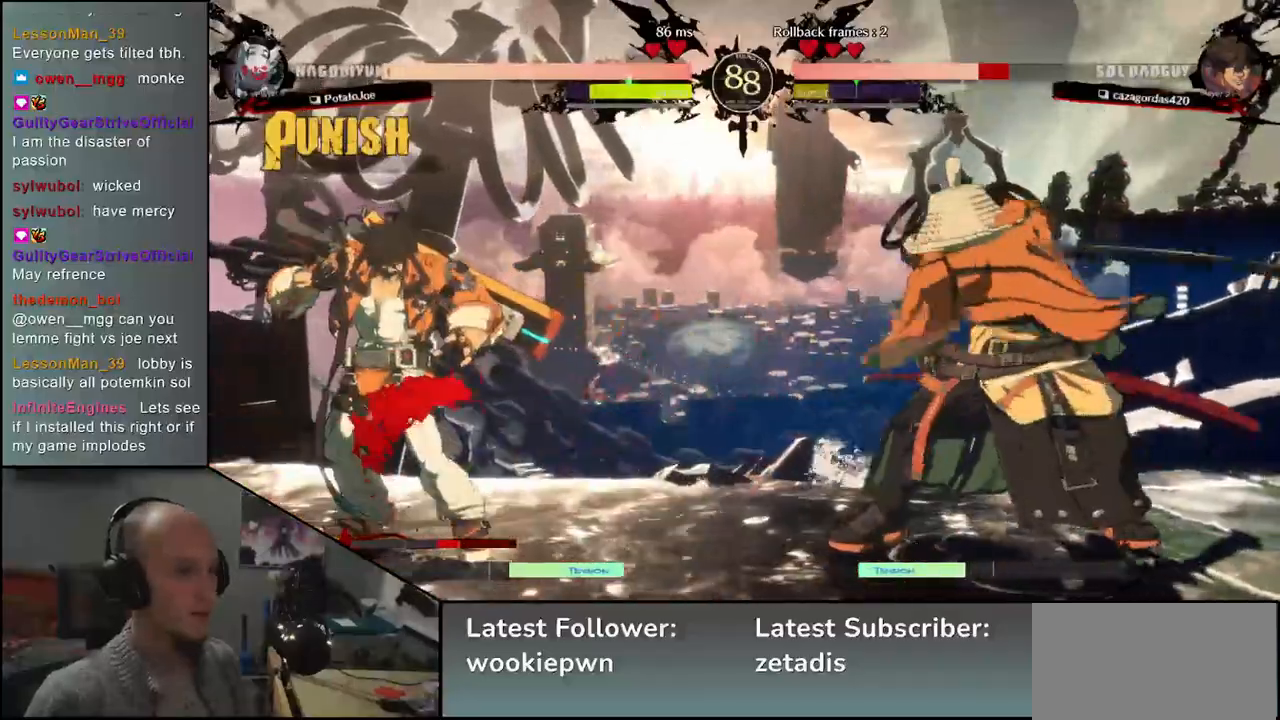
{"buttons": ["SQUARE"], "left_stick": "right", "events": [[33, "SQUARE", "up"], [317, "left_stick", "left"], [400, "left_stick", "down"], [467, "left_stick", "right"], [483, "SQUARE", "down"]]}
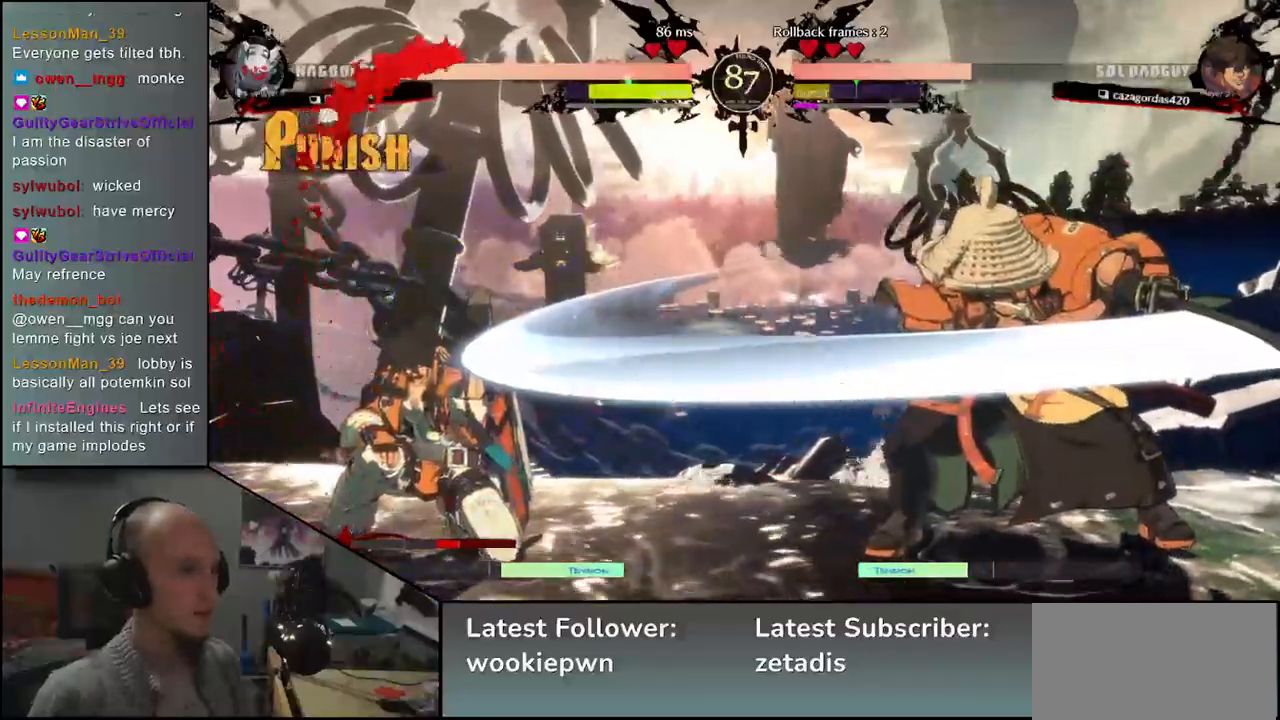
{"buttons": [], "left_stick": "center", "events": [[67, "SQUARE", "up"], [67, "left_stick", "center"]]}
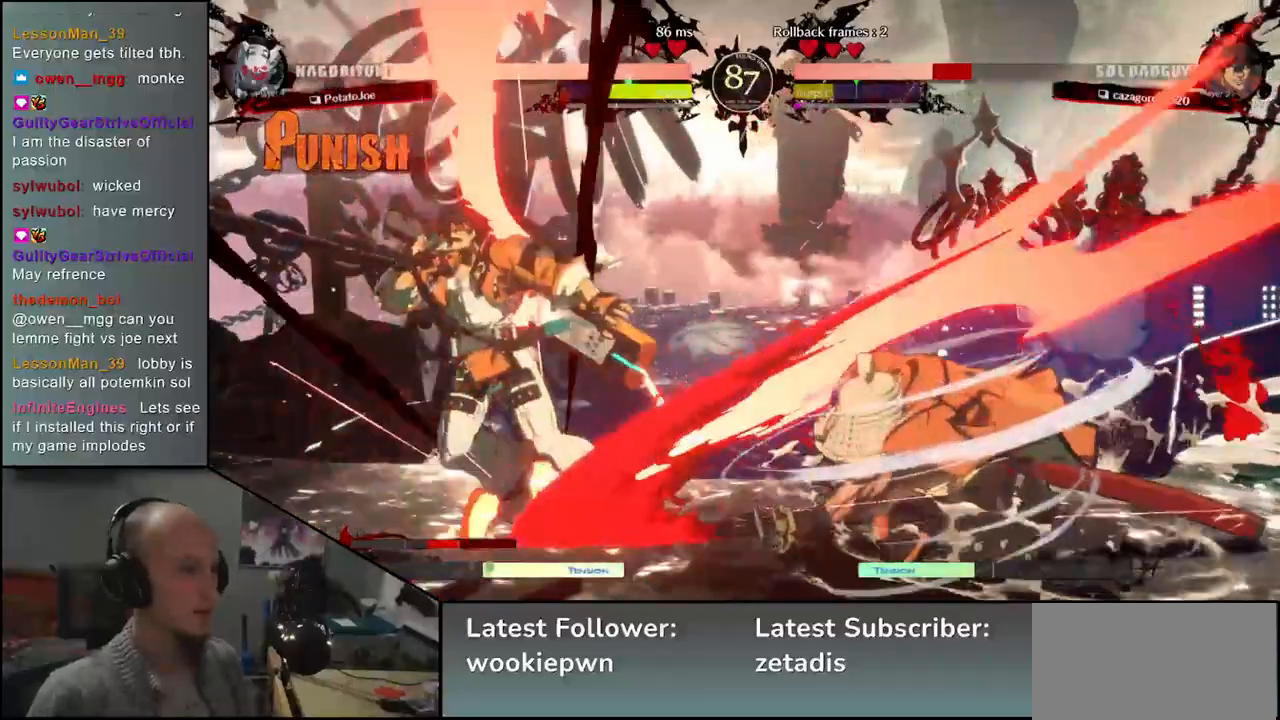
{"buttons": [], "left_stick": "right", "events": [[483, "left_stick", "right"]]}
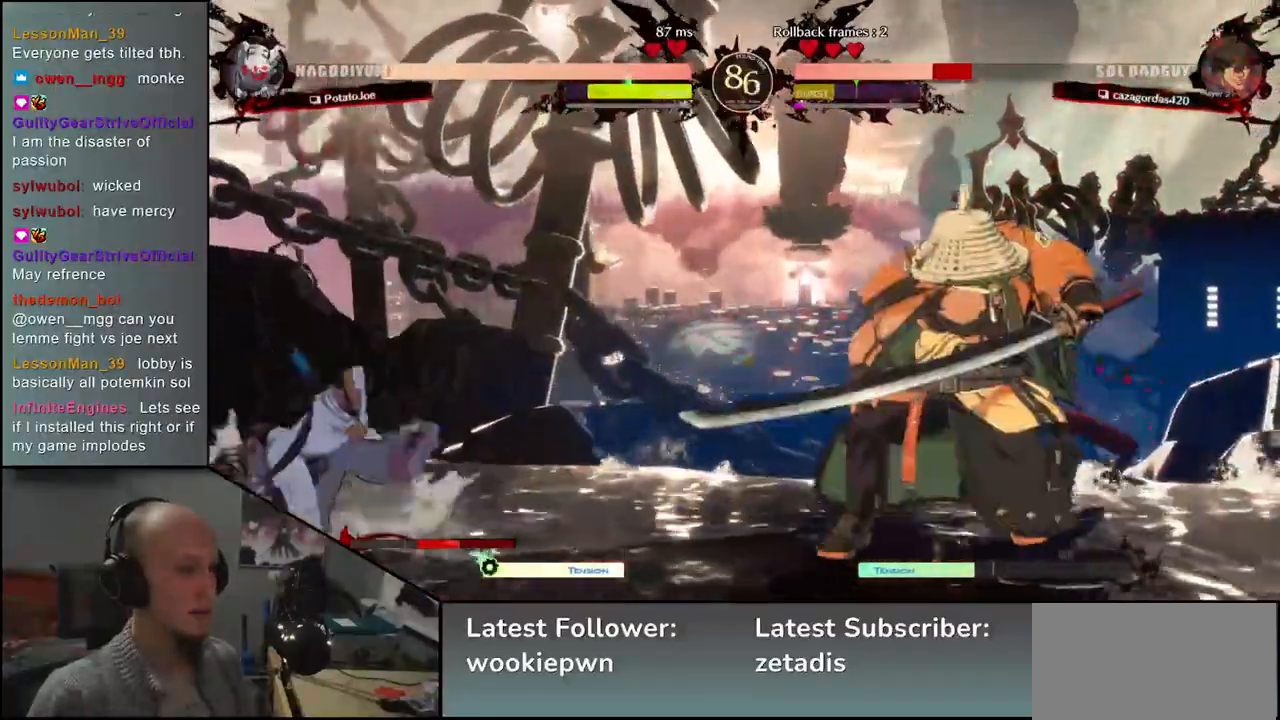
{"buttons": [], "left_stick": "down", "events": [[67, "left_stick", "down"], [117, "left_stick", "left"], [150, "L2", "down"], [200, "L2", "up"], [250, "left_stick", "center"], [467, "left_stick", "down"]]}
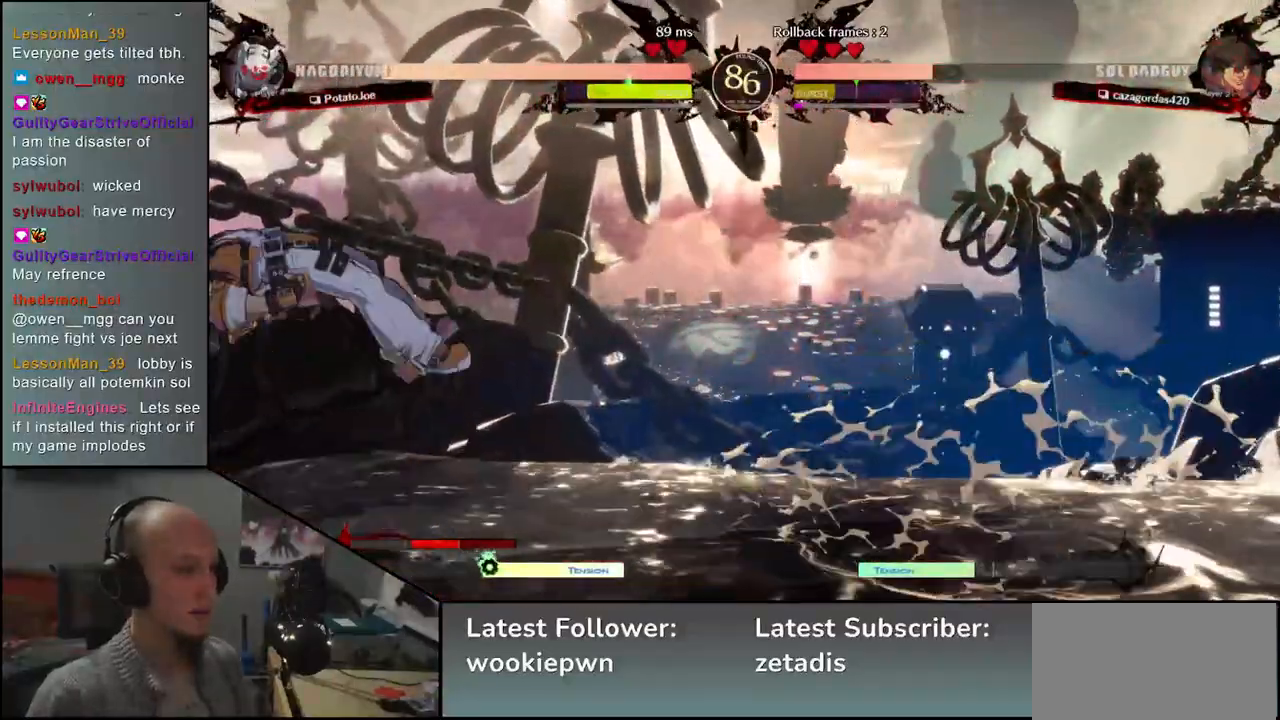
{"buttons": ["L1"], "left_stick": "down", "events": [[150, "L2", "down"], [200, "L2", "up"], [283, "L2", "down"], [367, "L2", "up"], [483, "L1", "down"]]}
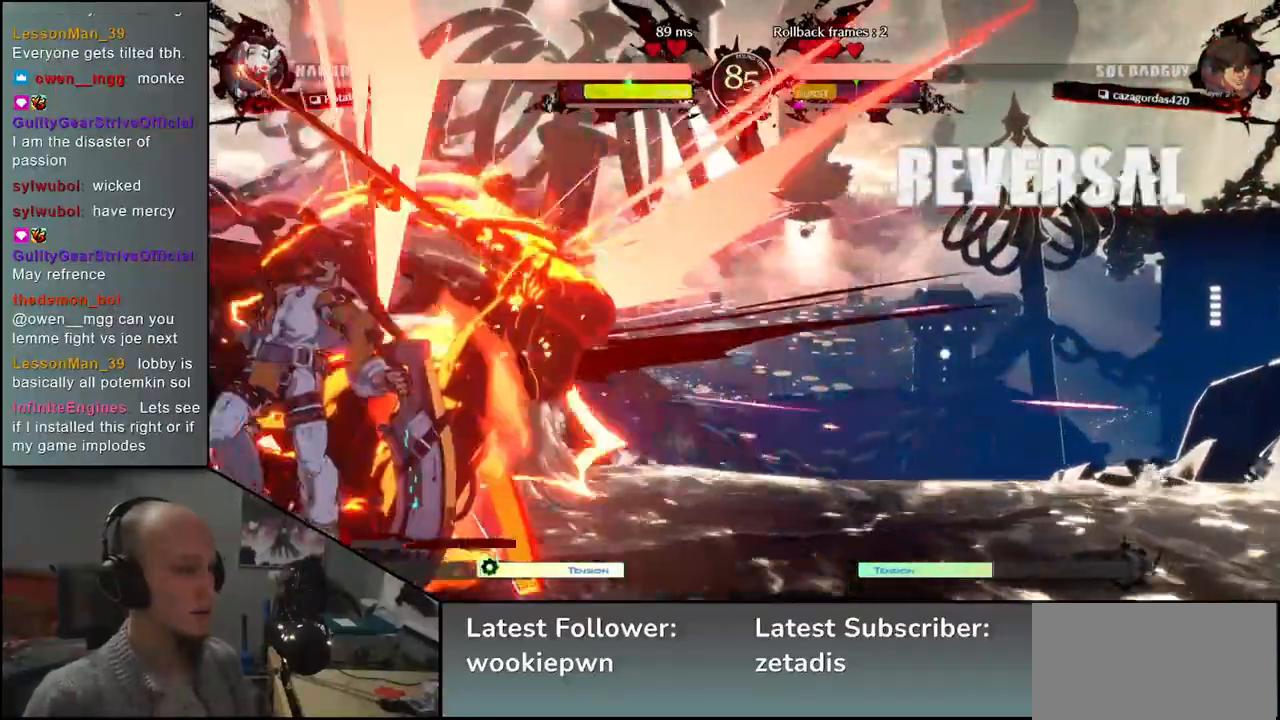
{"buttons": [], "left_stick": "right", "events": [[67, "L1", "up"], [117, "left_stick", "left"], [317, "left_stick", "right"]]}
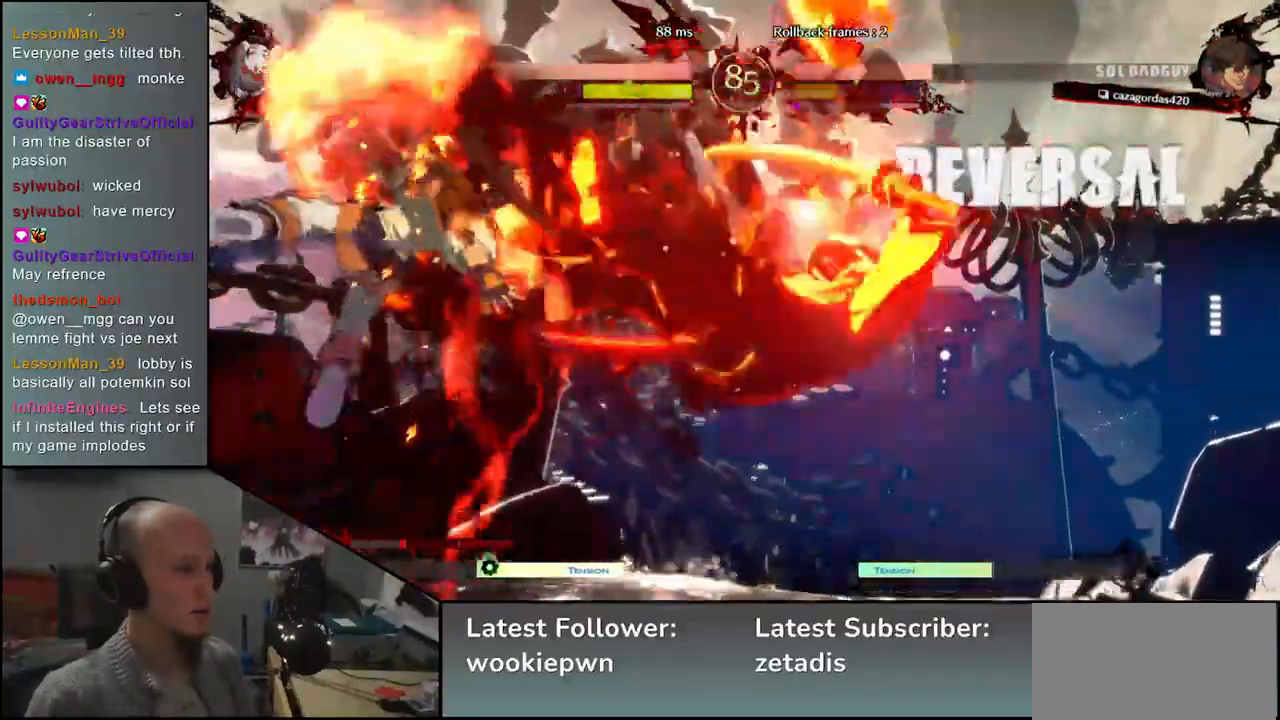
{"buttons": [], "left_stick": "right", "events": []}
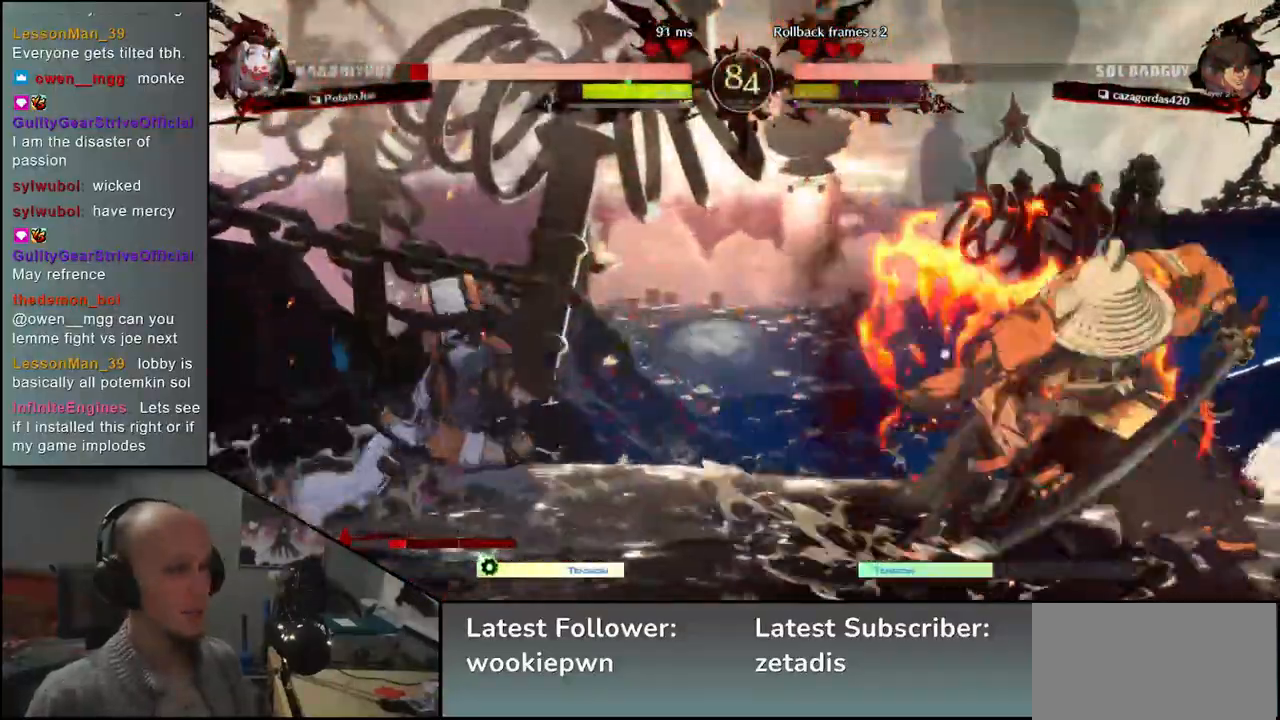
{"buttons": ["SQUARE", "TRIANGLE", "R1", "R2"], "left_stick": "right", "events": [[400, "R2", "down"], [400, "SQUARE", "down"], [417, "R1", "down"], [417, "TRIANGLE", "down"]]}
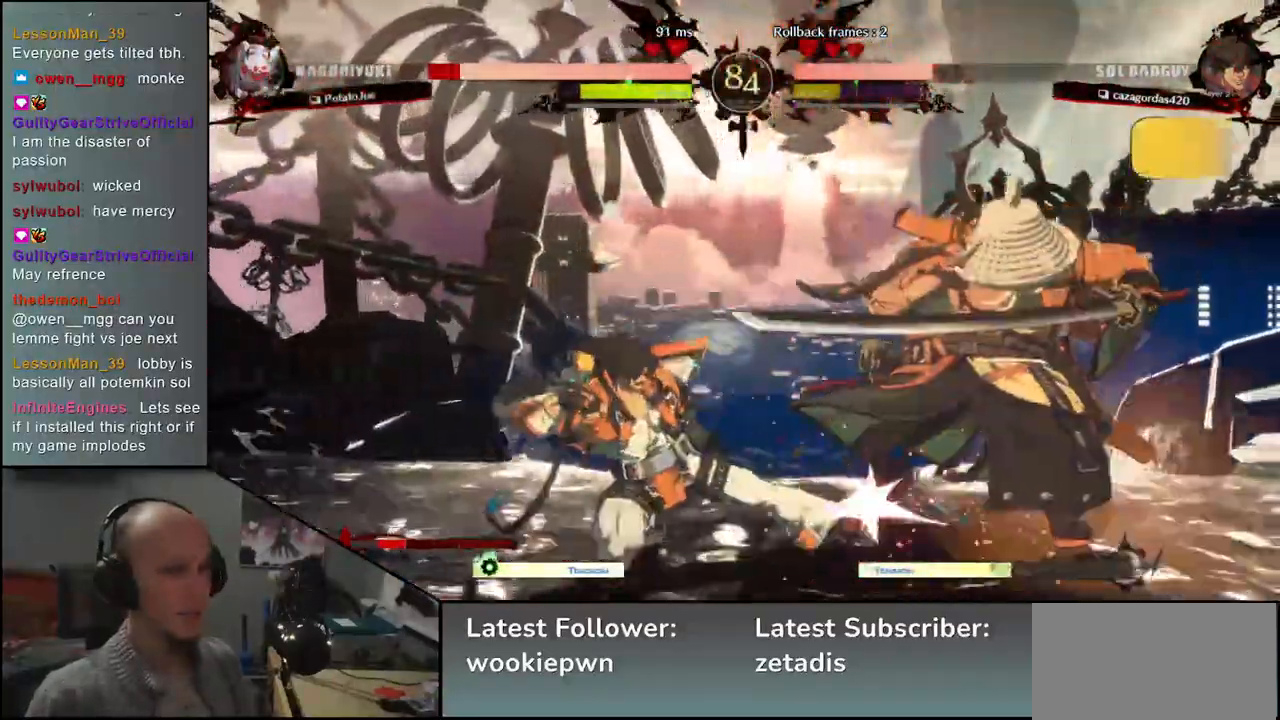
{"buttons": [], "left_stick": "right", "events": [[33, "R1", "up"], [33, "SQUARE", "up"], [33, "TRIANGLE", "up"], [67, "R2", "up"]]}